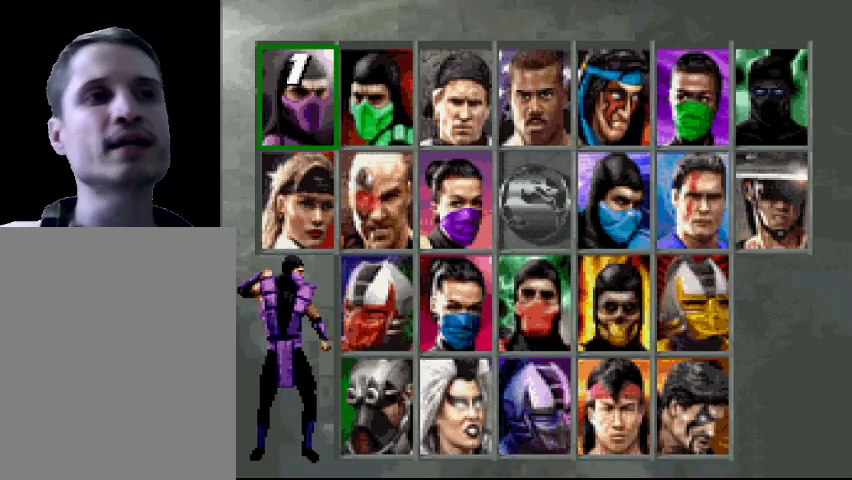
Gameplay with a controller (PlayStation layout); each line is a JSON object with the inputs held at the frame after it. "events" lists button and stick changes between this image and that frame as [ms after this image, input, new state], when the widget could be followed in between. Not read: CIRCLE L3 R3 left_stick right_stick.
{"buttons": [], "events": [[200, "DPAD_RIGHT", "down"], [300, "DPAD_RIGHT", "up"], [400, "DPAD_DOWN", "down"], [500, "DPAD_DOWN", "up"]]}
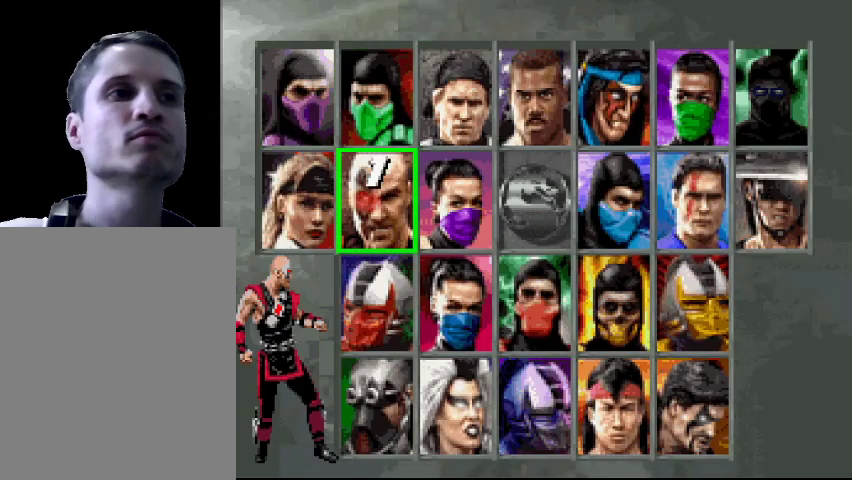
{"buttons": [], "events": [[100, "CROSS", "down"], [167, "CROSS", "up"]]}
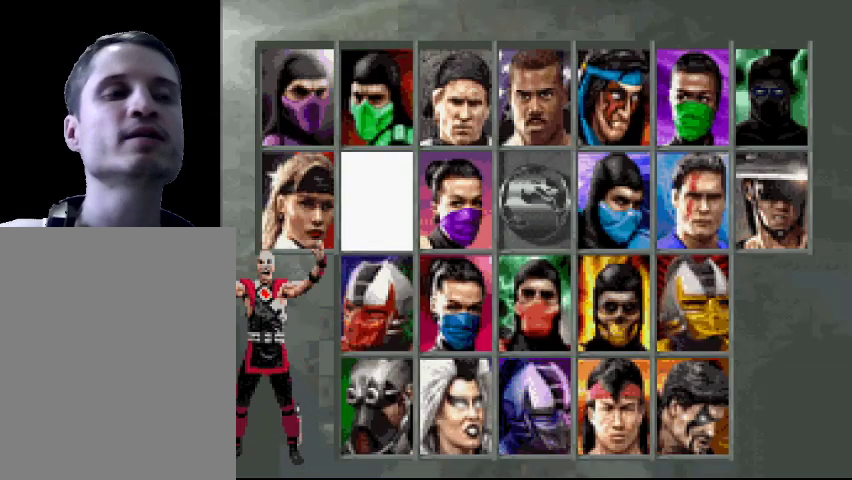
{"buttons": [], "events": []}
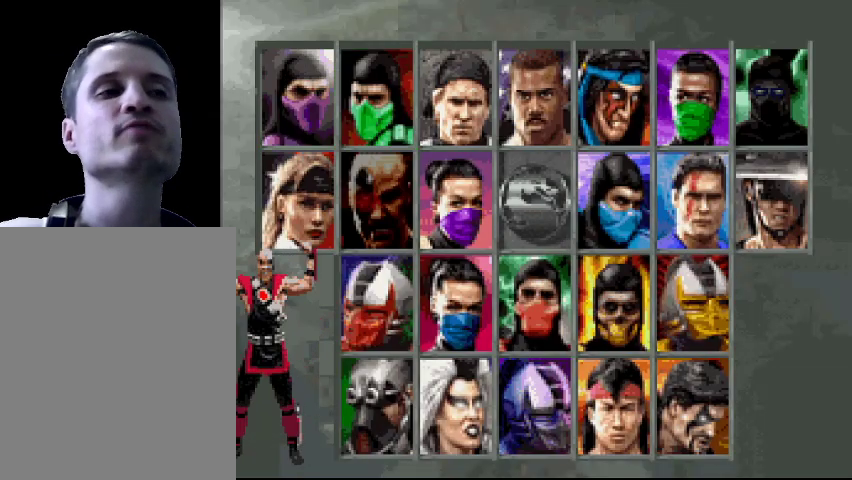
{"buttons": [], "events": []}
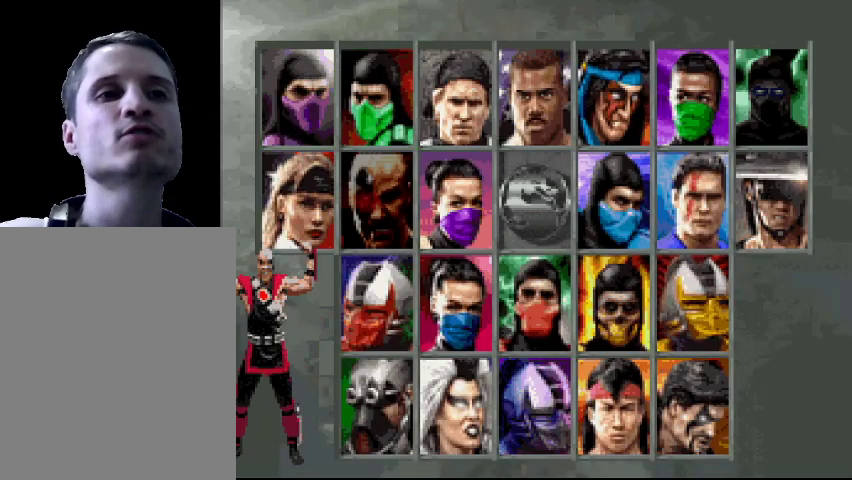
{"buttons": [], "events": []}
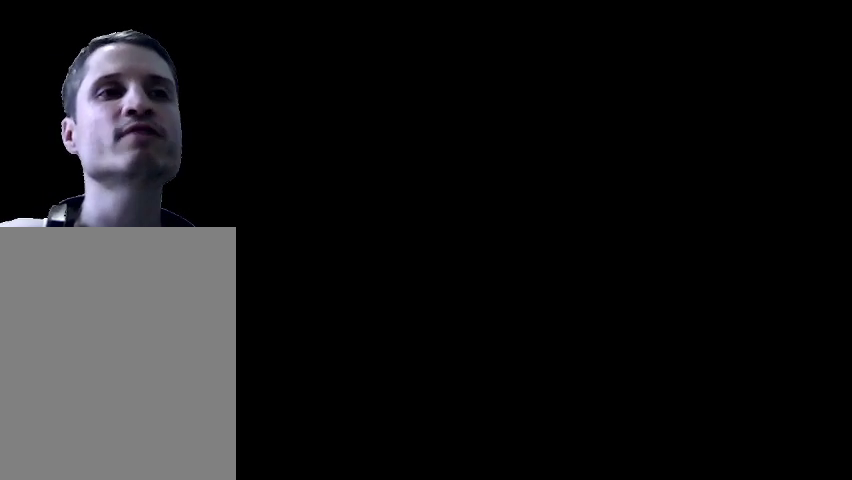
{"buttons": [], "events": []}
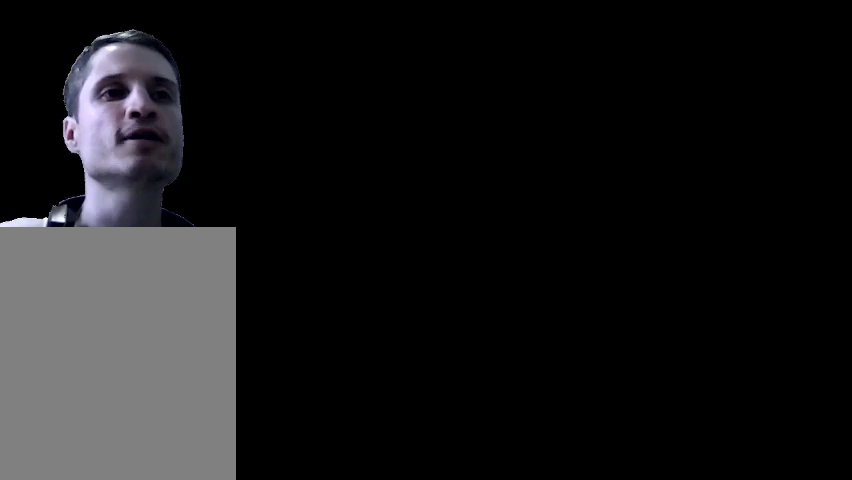
{"buttons": [], "events": []}
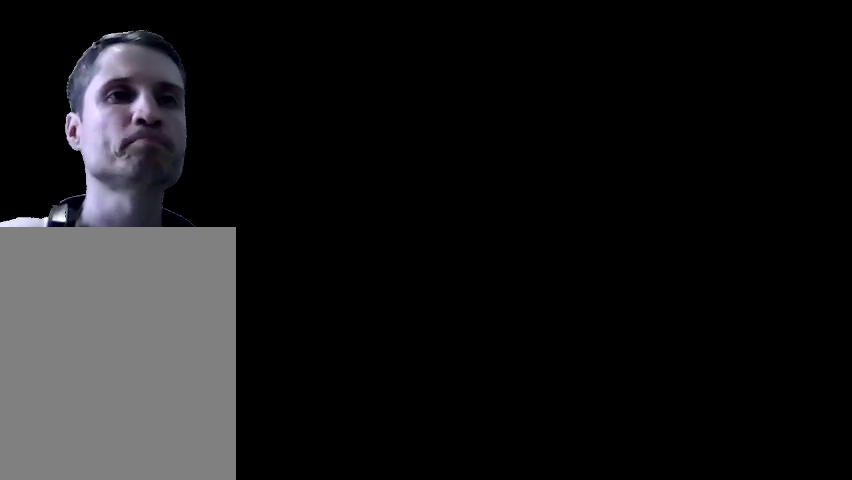
{"buttons": [], "events": []}
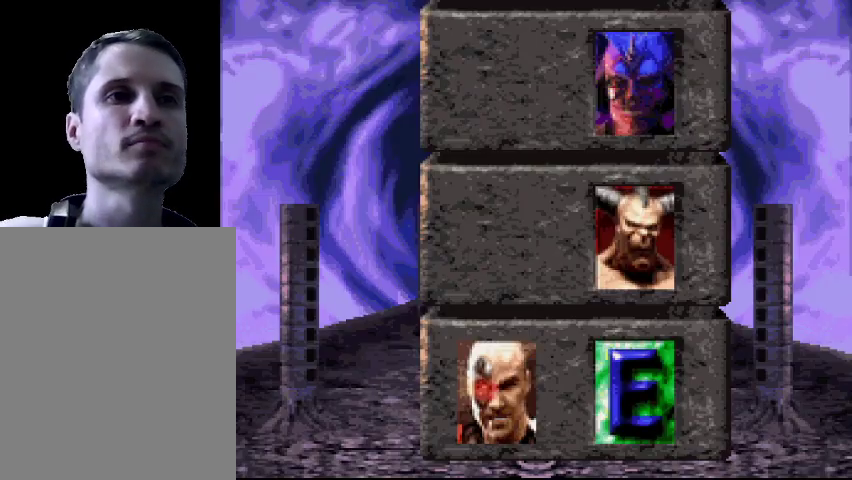
{"buttons": [], "events": []}
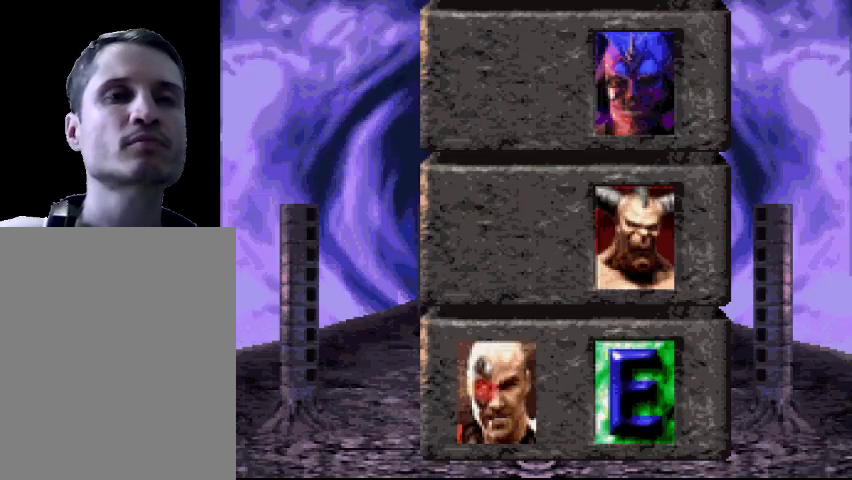
{"buttons": [], "events": [[200, "TRIANGLE", "down"], [267, "DPAD_LEFT", "down"], [400, "DPAD_LEFT", "up"], [433, "TRIANGLE", "up"]]}